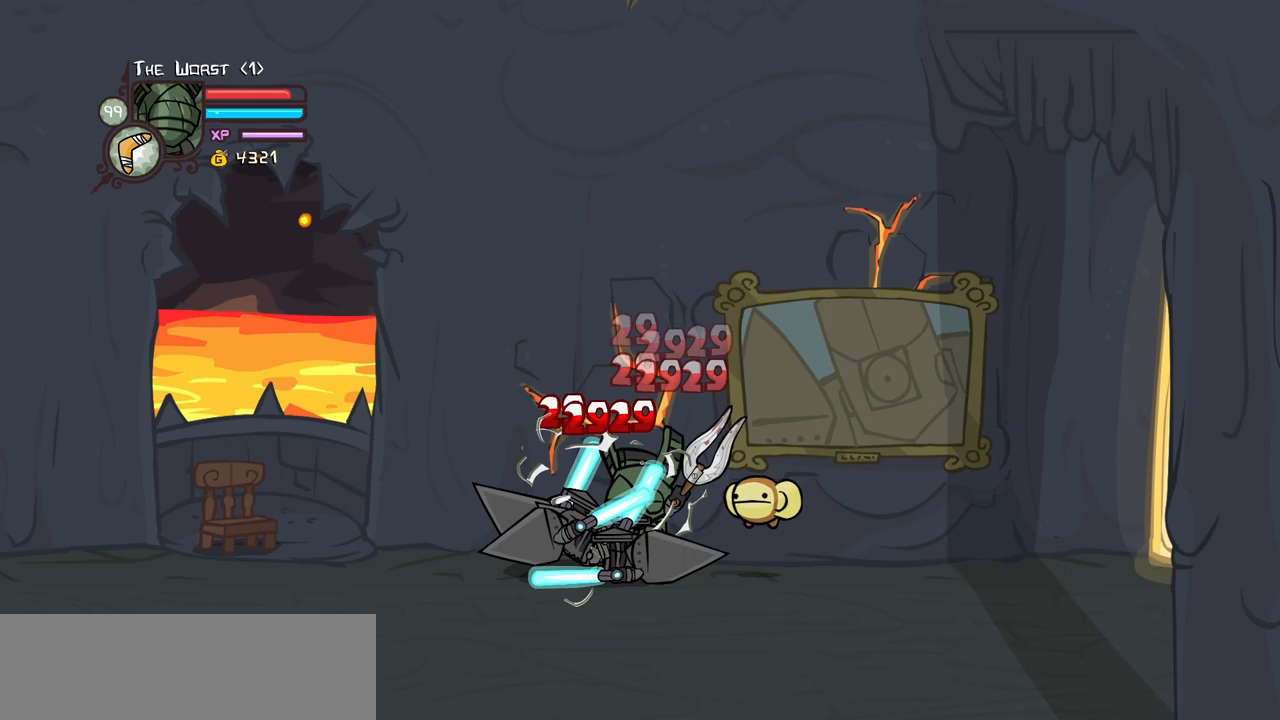
Gameplay with keyboard; each line is a JSON object with the keys held at the frame after it. "events" lists presses ("down") and releases ("up") of "block", "down", "heavy", "item", "iteml", "itemr", "jump", "left", "light", "magic", "right" and "up" between this image and that frame as [ms after this image, input, new state], when the widget could be followed in between. No other keys are recorded. Mouse input is not recorded. Key names are as the overlay labels them; some are game actions (e.g. jump) rather than physical keys.
{"keys": ["heavy"], "events": [[17, "left", "up"], [167, "heavy", "up"], [200, "heavy", "down"], [400, "heavy", "up"], [433, "heavy", "down"]]}
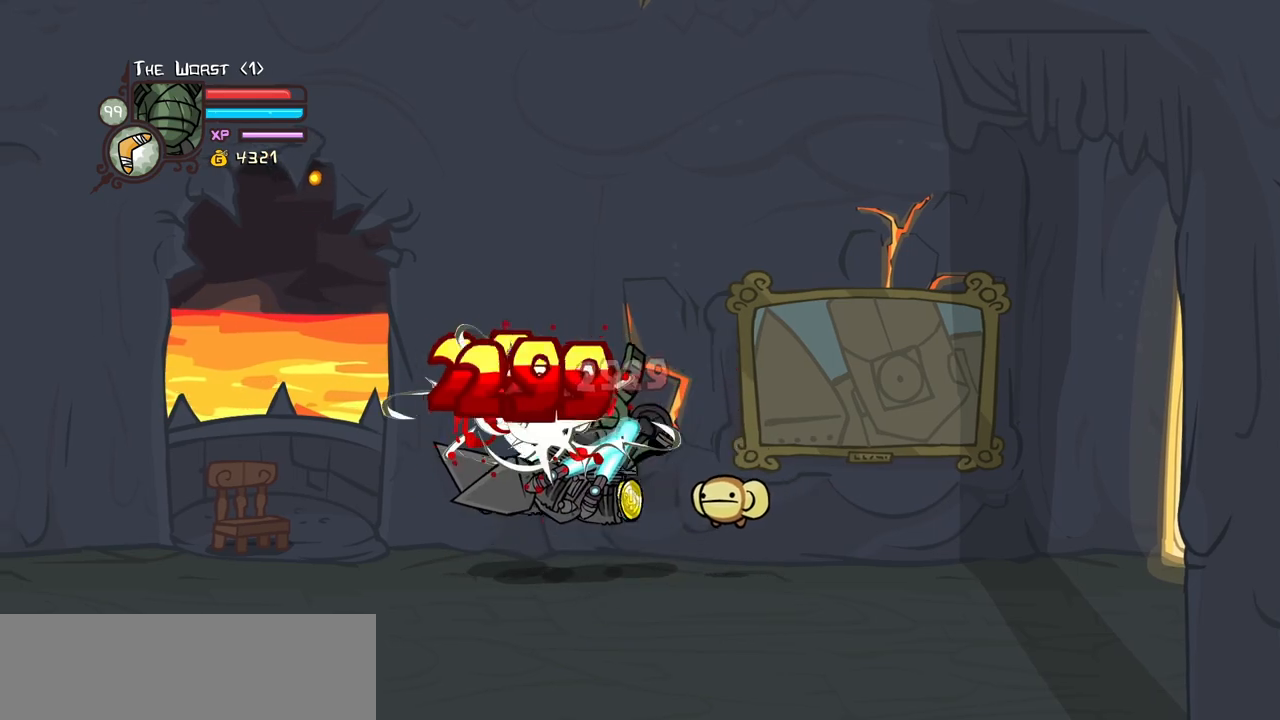
{"keys": ["heavy", "left", "light"], "events": [[133, "heavy", "up"], [133, "left", "down"], [133, "light", "down"], [267, "left", "up"], [317, "light", "up"], [367, "left", "down"], [367, "light", "down"], [500, "heavy", "down"]]}
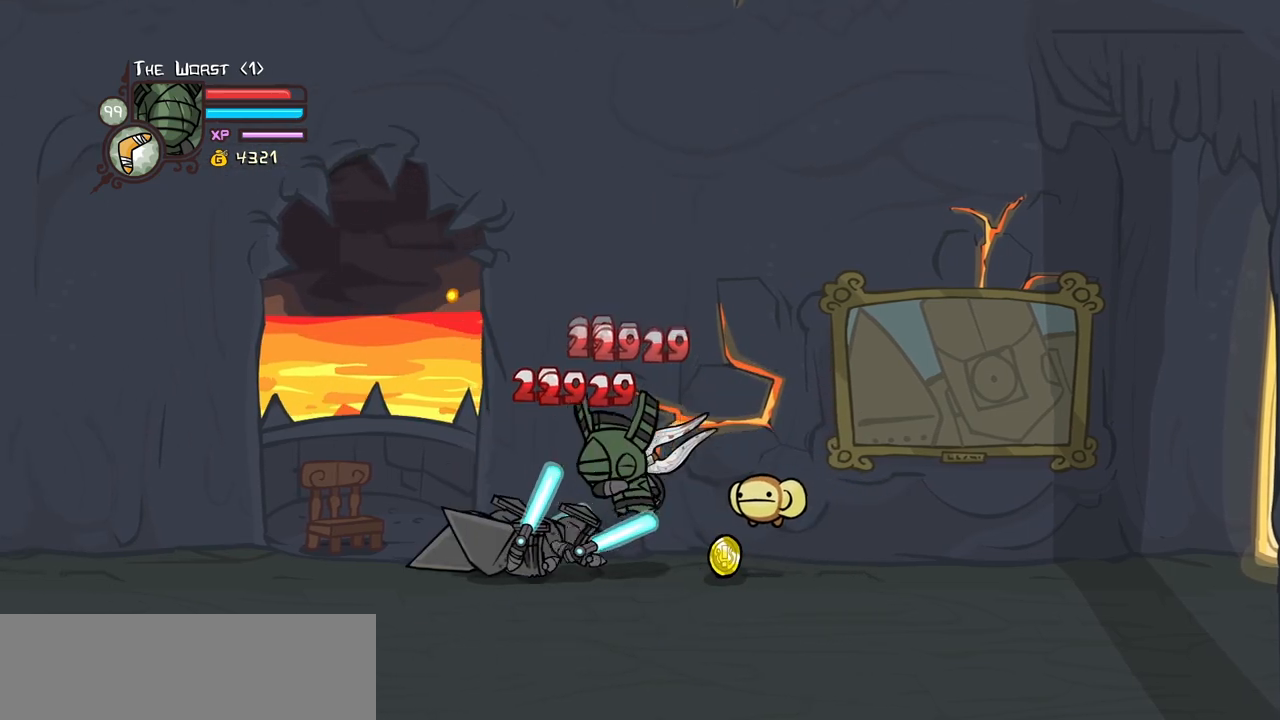
{"keys": ["heavy", "left"], "events": [[100, "light", "up"]]}
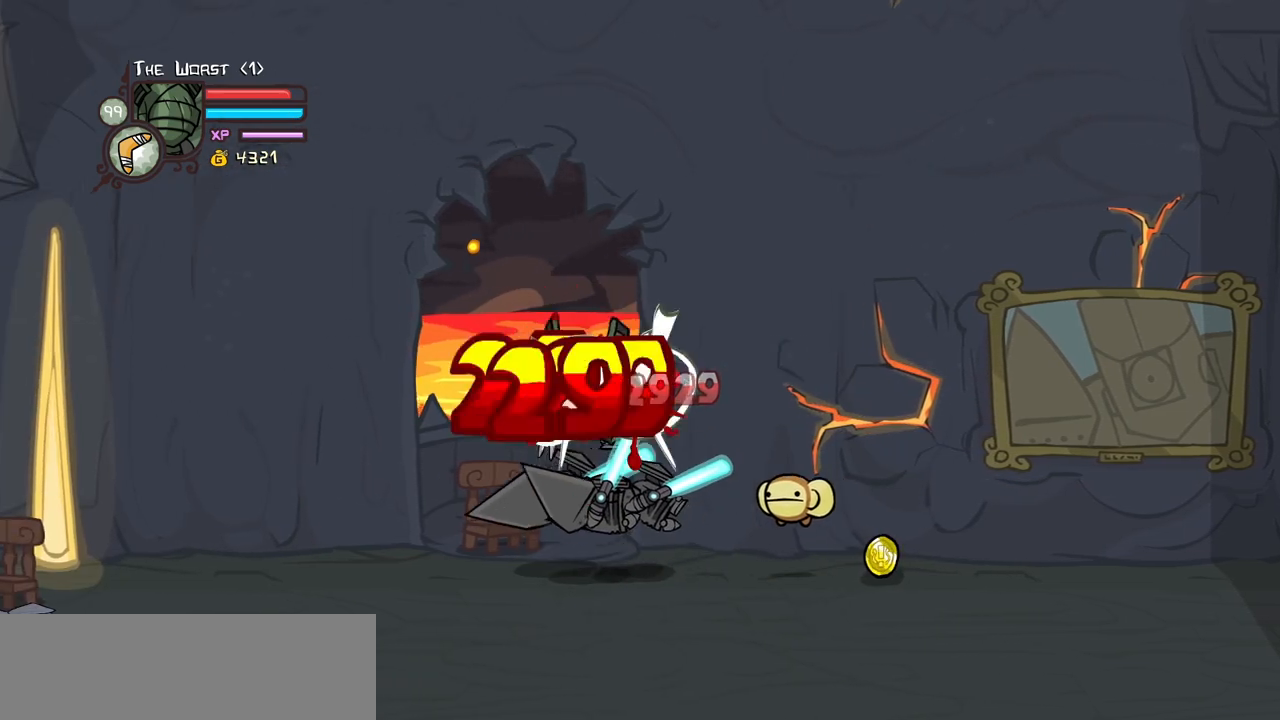
{"keys": ["light"], "events": [[67, "right", "down"], [117, "heavy", "up"], [167, "left", "up"], [200, "right", "up"], [250, "light", "down"], [400, "light", "up"], [433, "light", "down"]]}
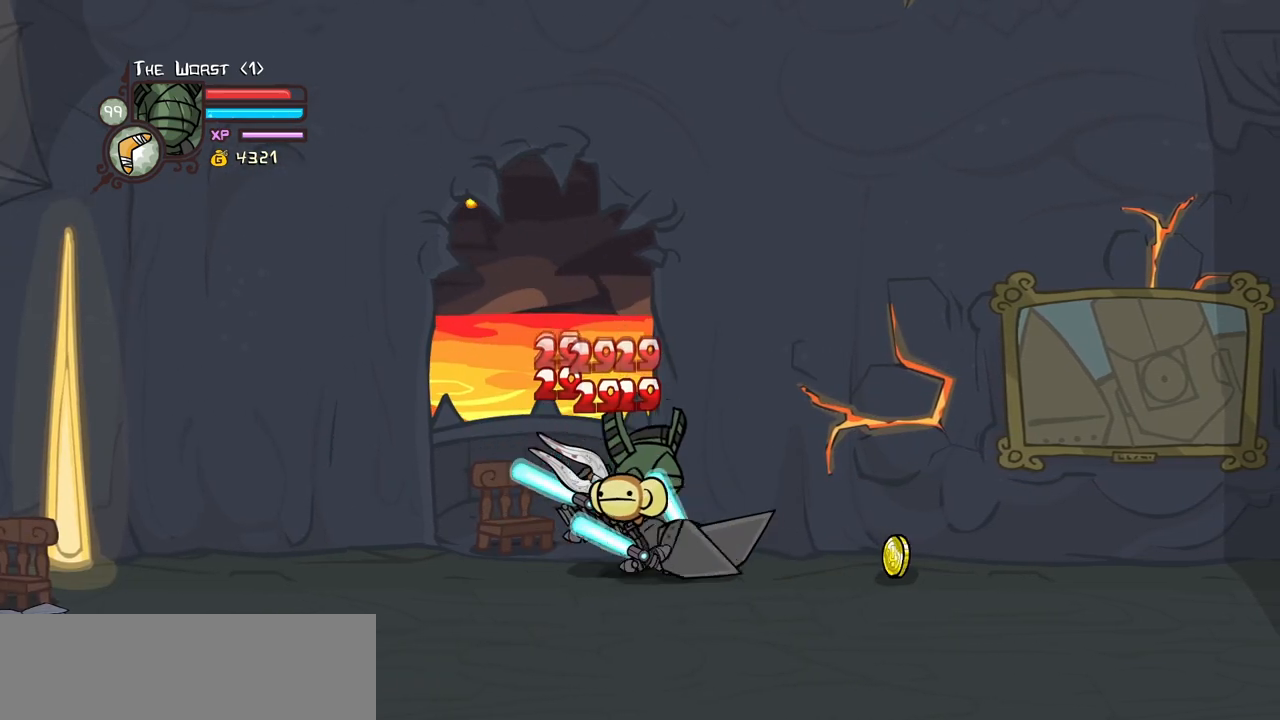
{"keys": ["heavy"], "events": [[133, "heavy", "down"], [183, "light", "up"], [183, "right", "down"], [267, "right", "up"], [417, "heavy", "up"], [450, "heavy", "down"]]}
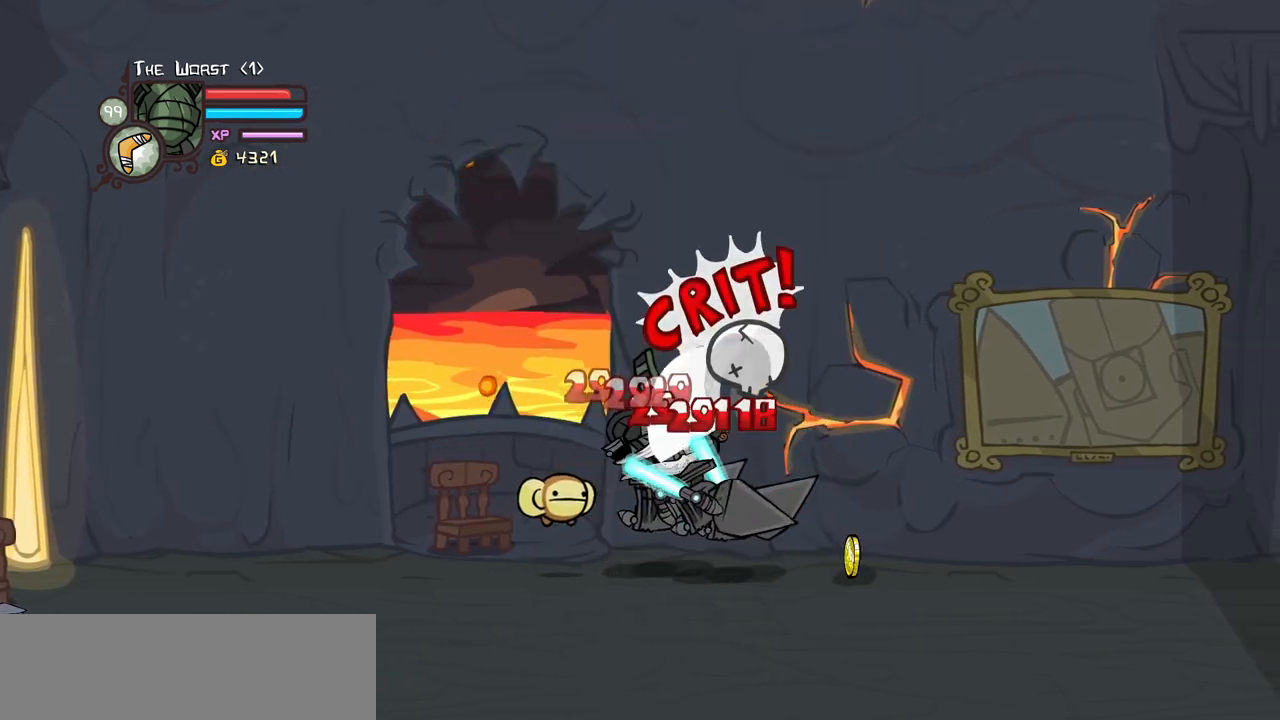
{"keys": ["light", "right"], "events": [[150, "heavy", "up"], [183, "heavy", "down"], [283, "right", "down"], [383, "heavy", "up"], [433, "light", "down"]]}
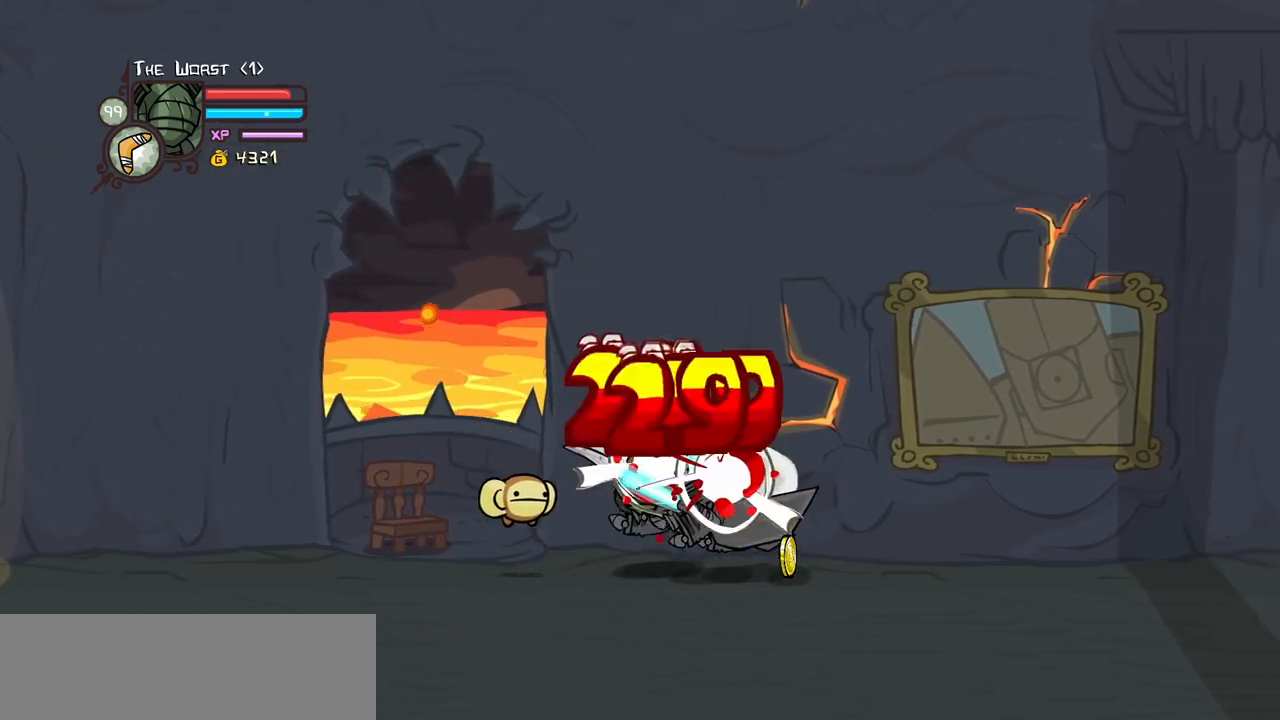
{"keys": ["heavy"], "events": [[17, "light", "up"], [117, "light", "down"], [300, "heavy", "down"], [350, "light", "up"], [483, "right", "up"]]}
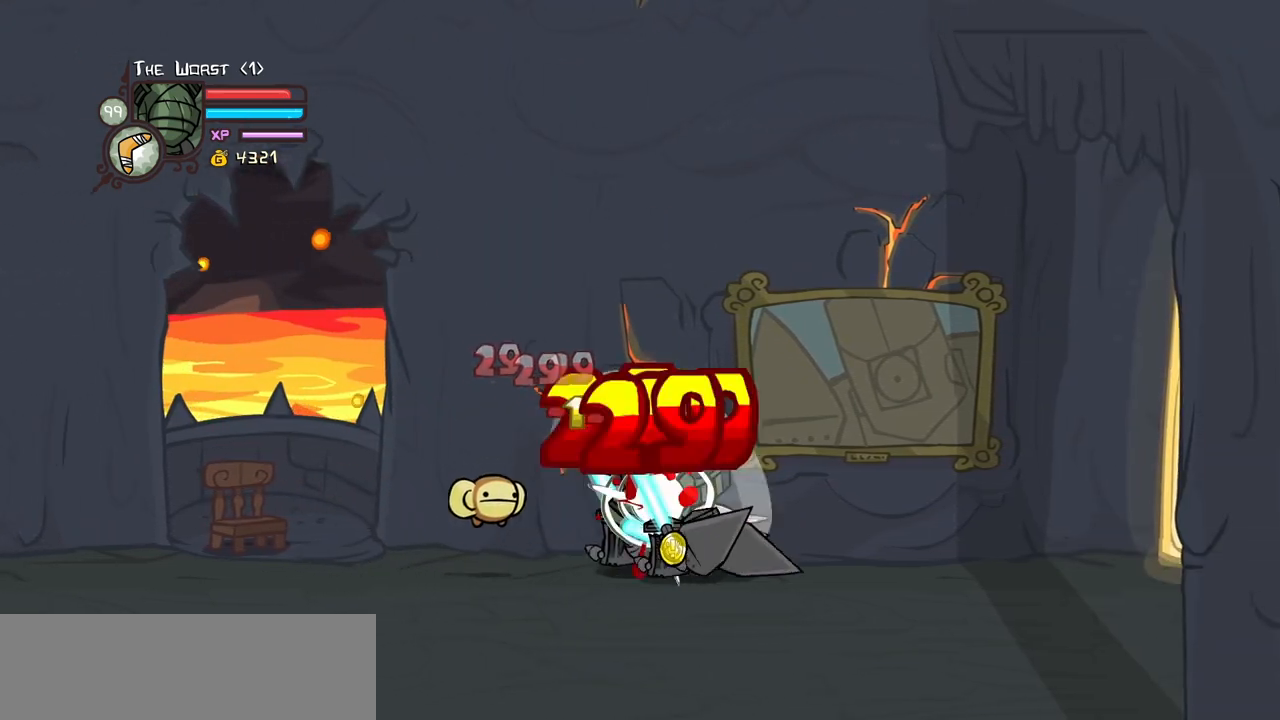
{"keys": ["light"], "events": [[33, "heavy", "up"], [133, "heavy", "down"], [317, "heavy", "up"], [450, "light", "down"]]}
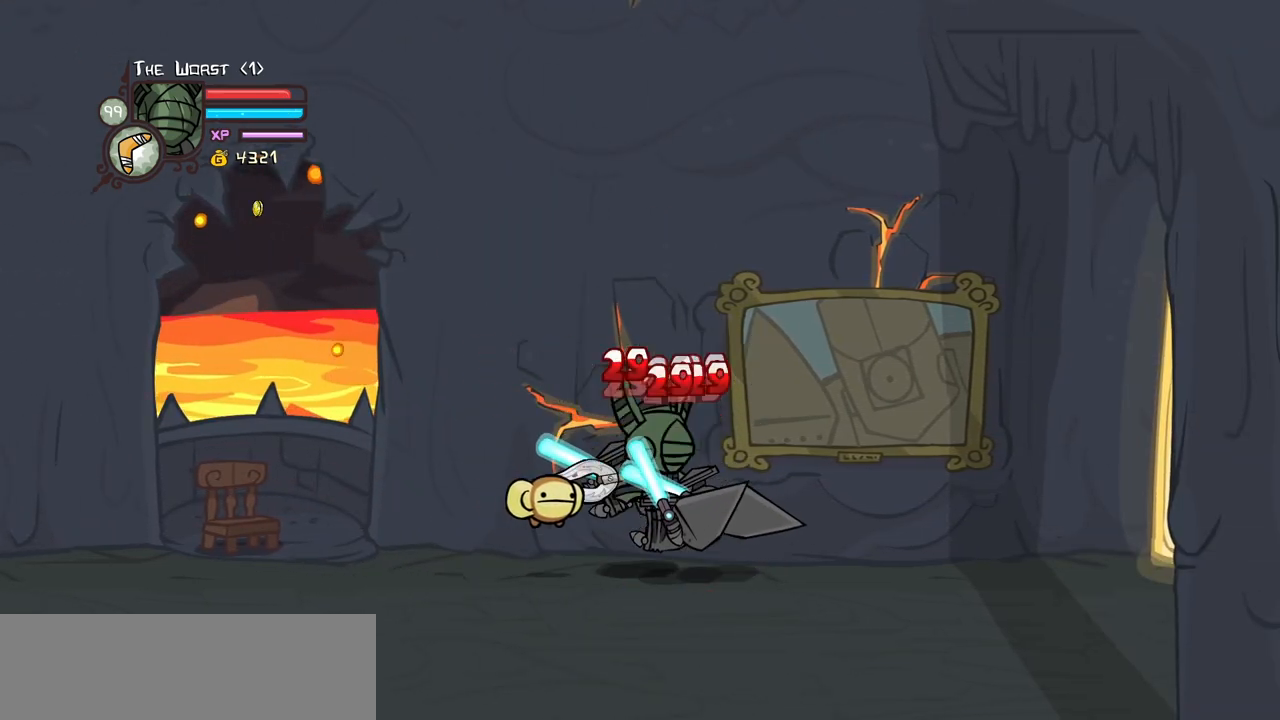
{"keys": ["heavy"], "events": [[50, "light", "up"], [150, "light", "down"], [183, "right", "down"], [283, "heavy", "down"], [333, "light", "up"], [467, "right", "up"]]}
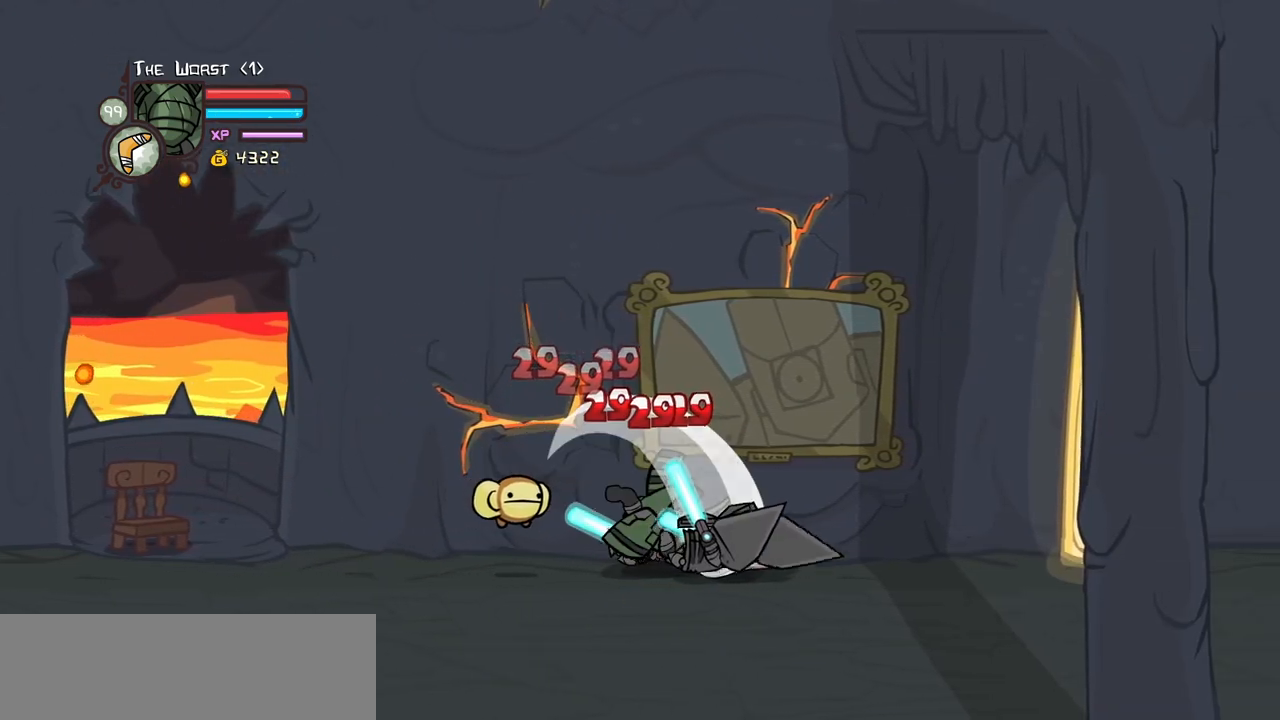
{"keys": ["heavy"], "events": [[67, "heavy", "up"], [117, "heavy", "down"], [300, "heavy", "up"], [350, "heavy", "down"]]}
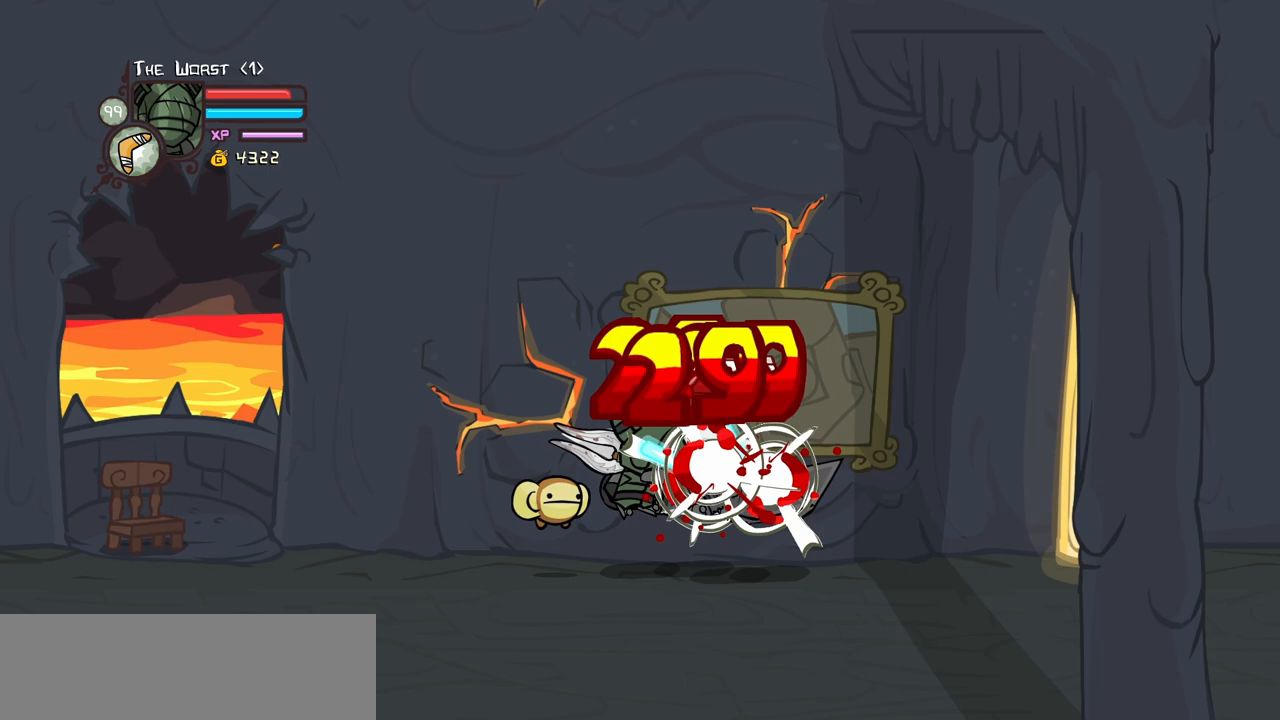
{"keys": ["heavy", "right"], "events": [[33, "heavy", "up"], [83, "light", "down"], [83, "right", "down"], [217, "light", "up"], [267, "light", "down"], [450, "heavy", "down"], [500, "light", "up"]]}
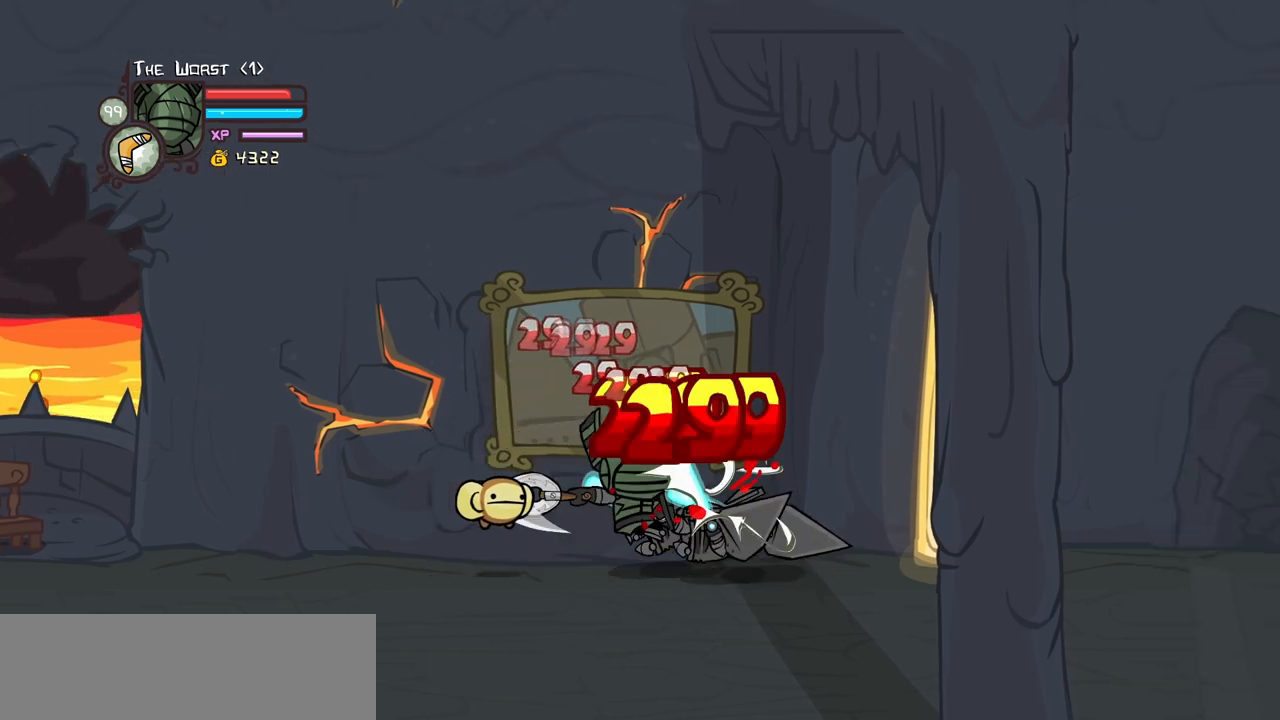
{"keys": [], "events": [[183, "right", "up"], [233, "heavy", "up"], [283, "heavy", "down"], [467, "heavy", "up"]]}
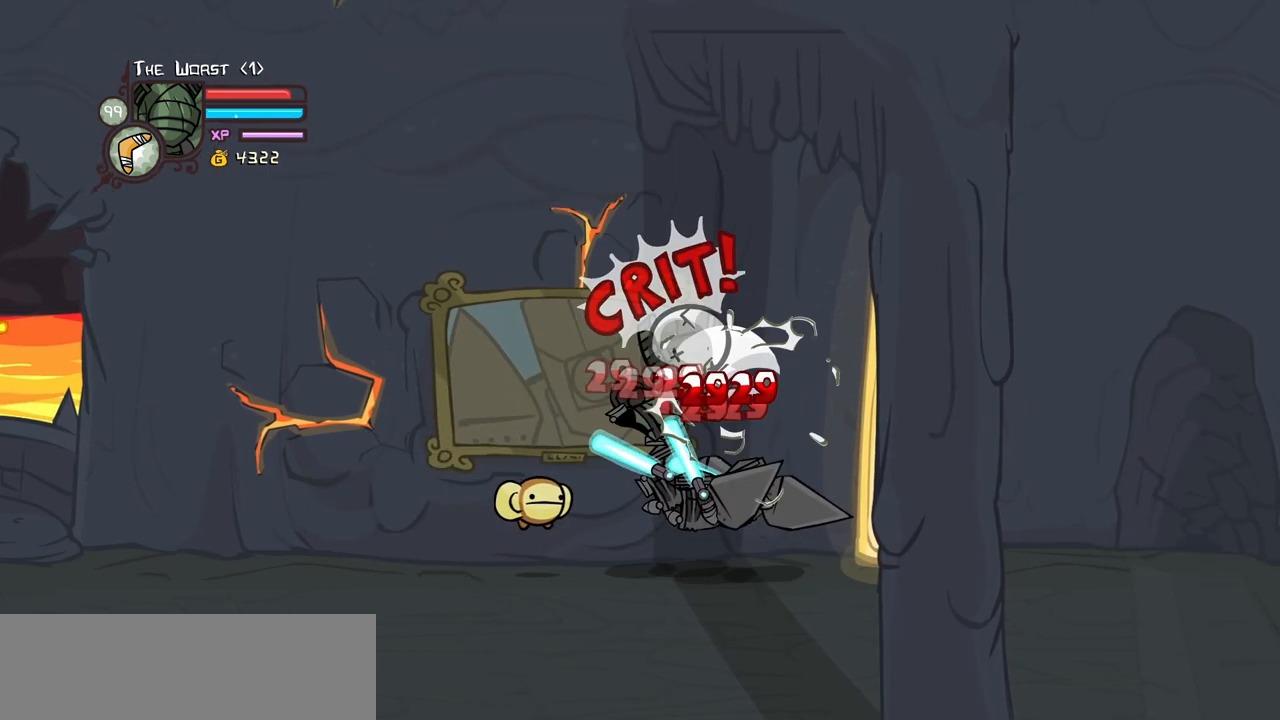
{"keys": ["down", "left"], "events": [[17, "heavy", "down"], [200, "right", "down"], [250, "heavy", "up"], [250, "light", "down"], [400, "down", "down"], [400, "light", "up"], [483, "left", "down"], [483, "right", "up"]]}
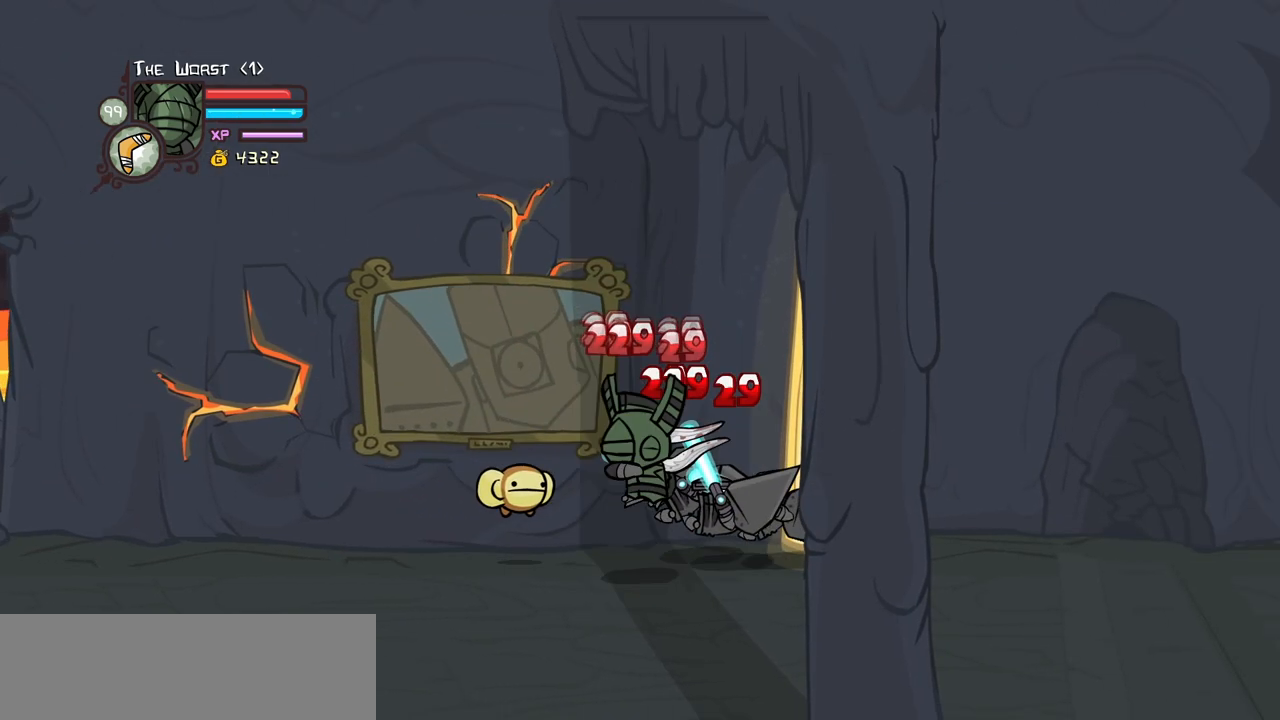
{"keys": [], "events": [[183, "left", "up"], [217, "down", "up"]]}
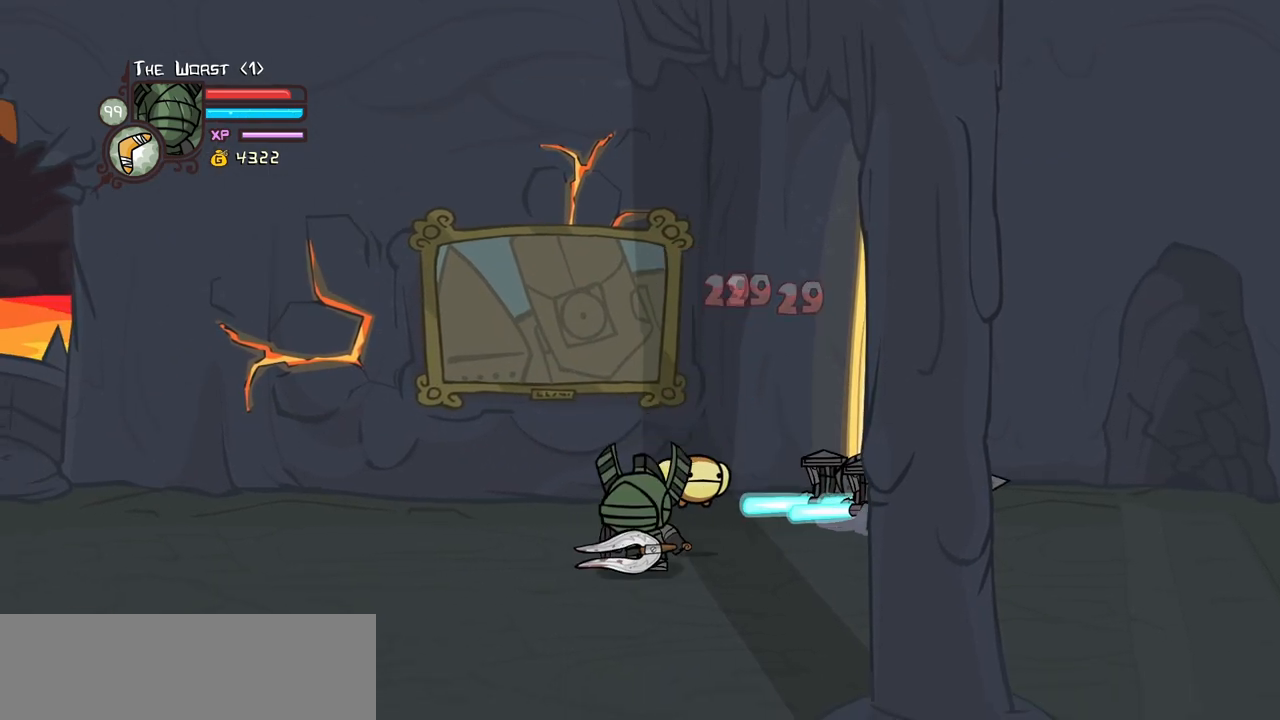
{"keys": [], "events": []}
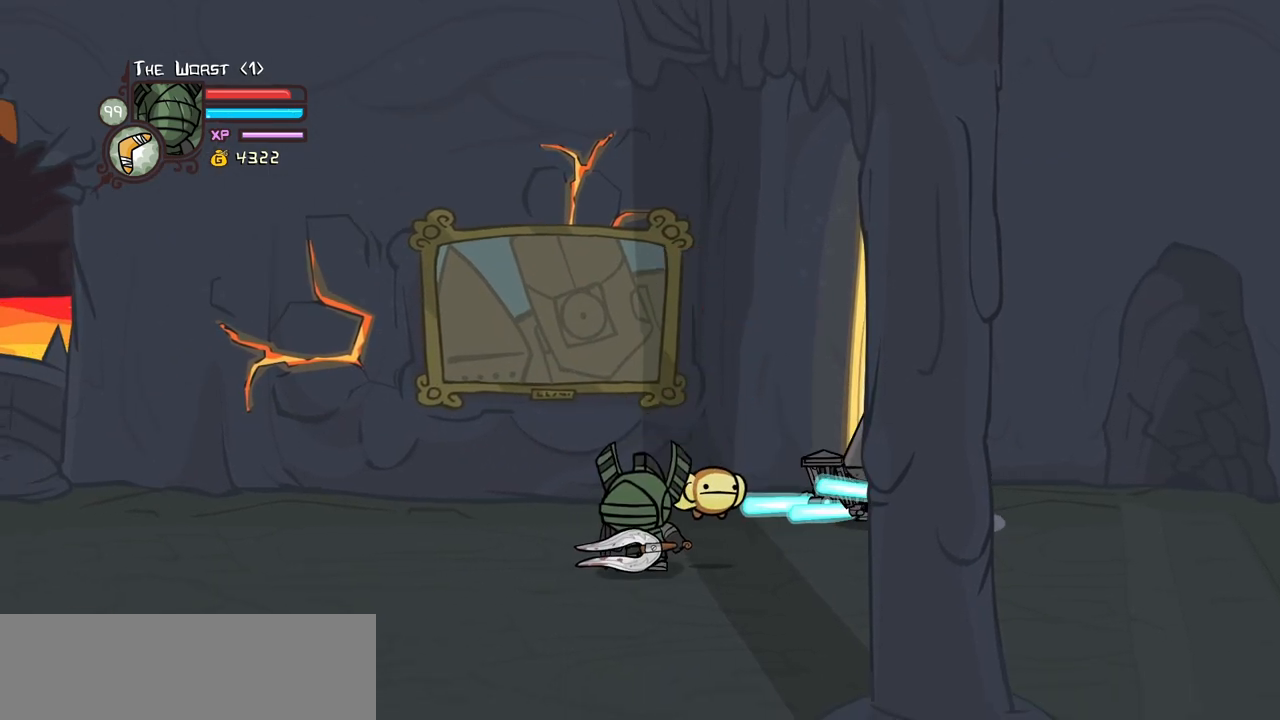
{"keys": ["light"], "events": [[300, "right", "down"], [350, "up", "down"], [400, "light", "down"], [433, "up", "up"], [483, "right", "up"]]}
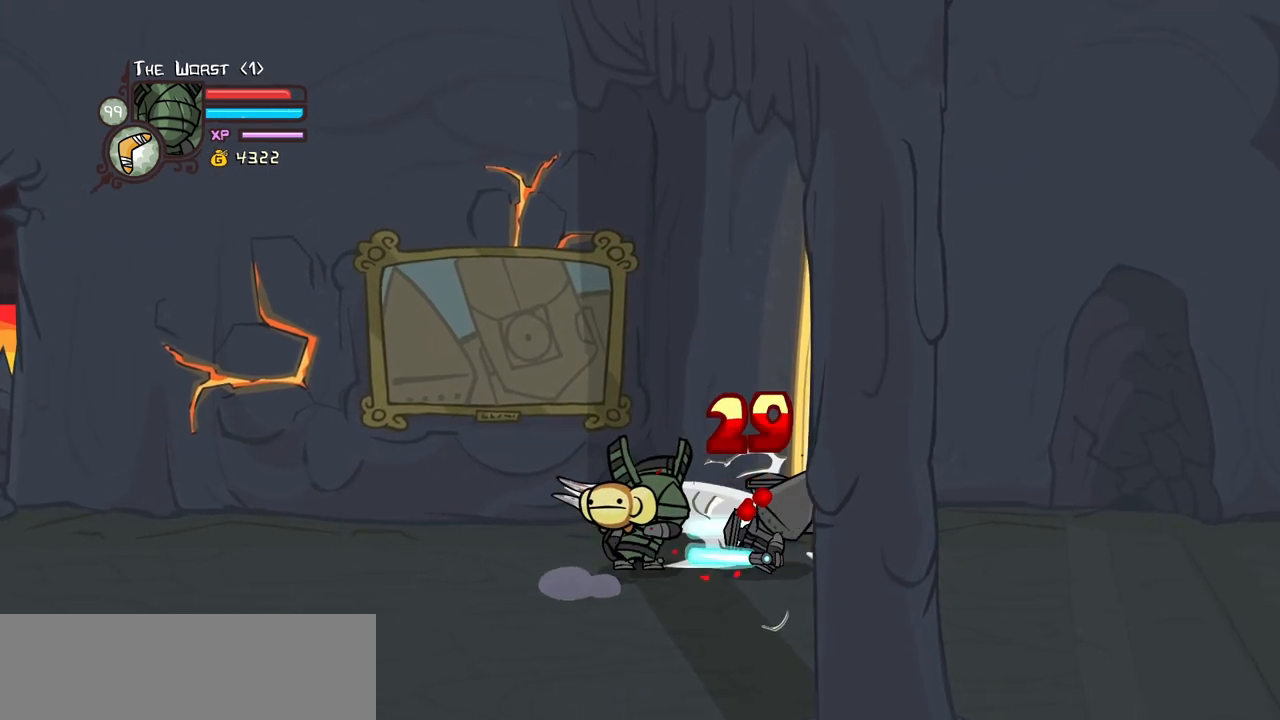
{"keys": ["light"], "events": [[33, "light", "up"], [83, "light", "down"], [267, "light", "up"], [317, "light", "down"]]}
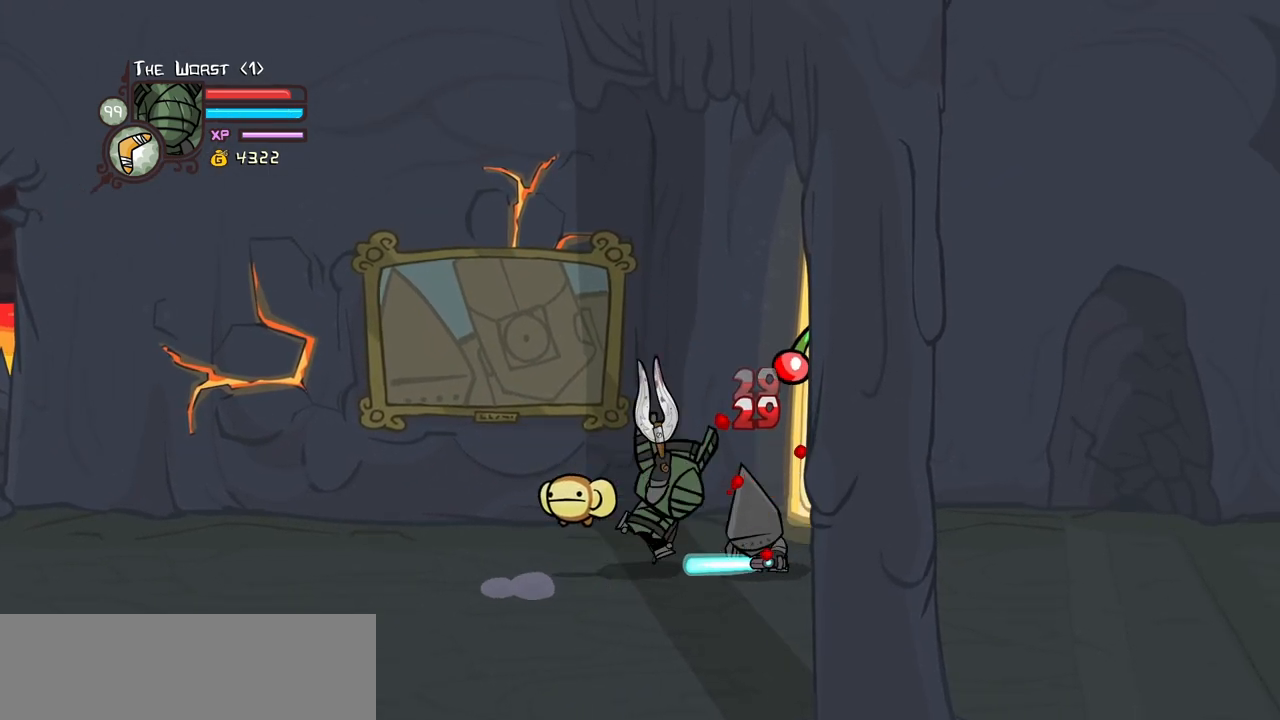
{"keys": ["heavy"], "events": [[100, "heavy", "down"], [100, "light", "up"]]}
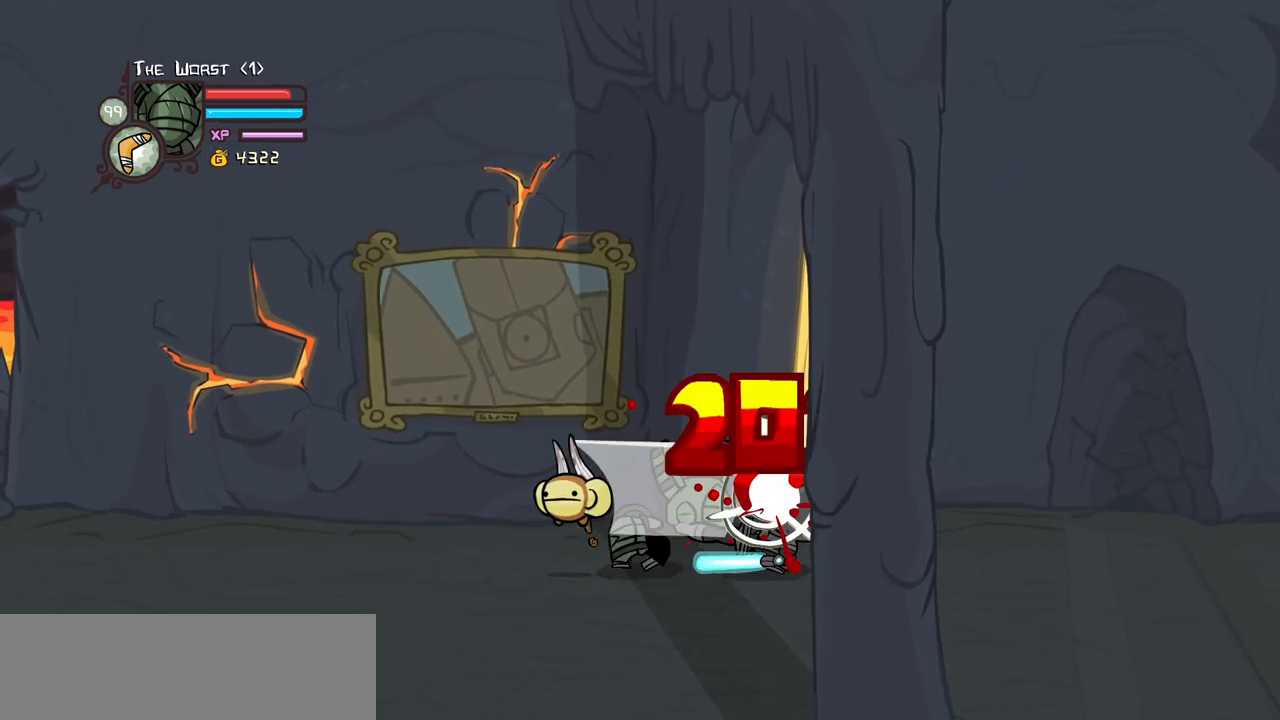
{"keys": ["heavy", "left", "up"], "events": [[17, "heavy", "up"], [67, "heavy", "down"], [250, "heavy", "up"], [300, "heavy", "down"], [450, "left", "down"], [450, "up", "down"]]}
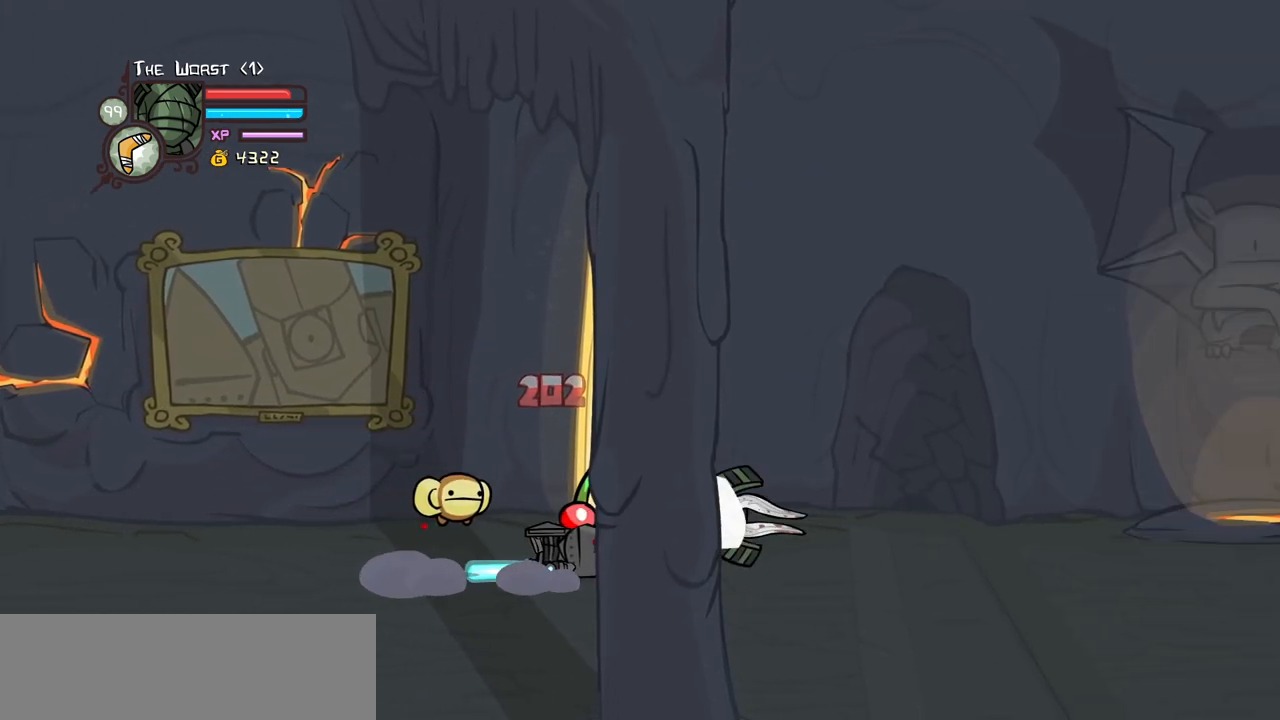
{"keys": ["left", "up"], "events": [[33, "heavy", "up"]]}
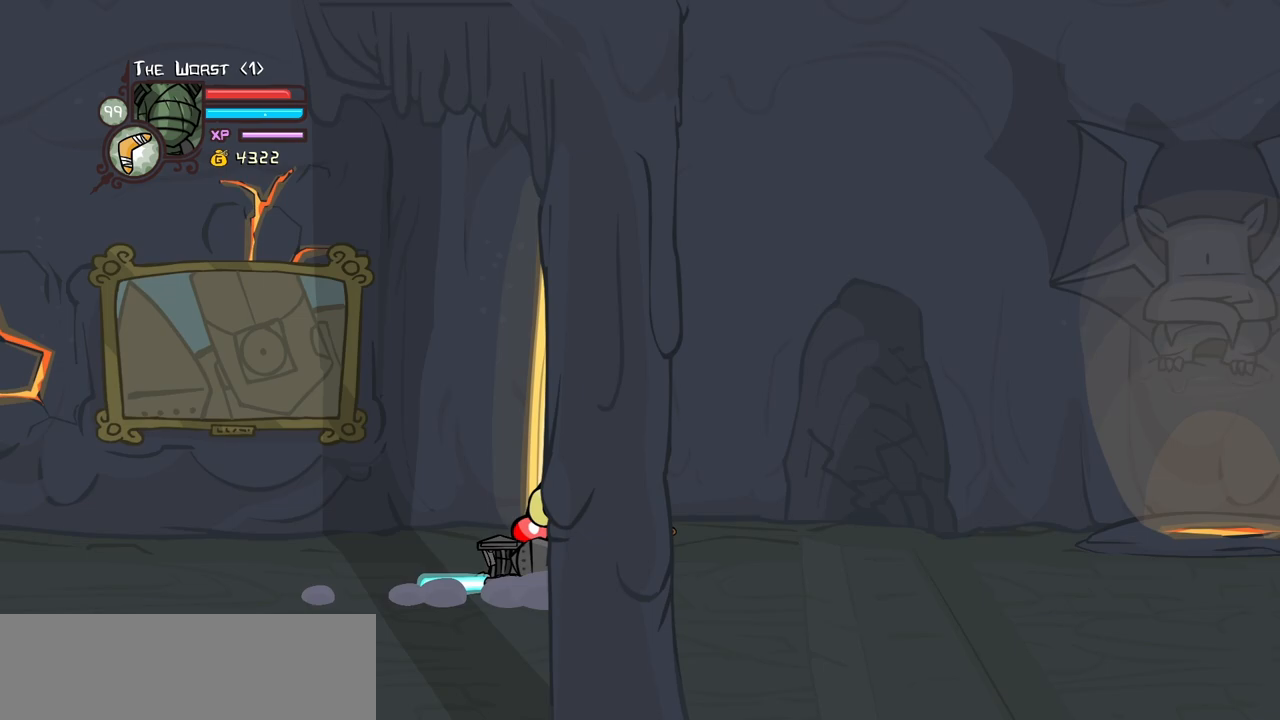
{"keys": ["left"], "events": [[150, "up", "up"], [333, "down", "down"], [467, "down", "up"]]}
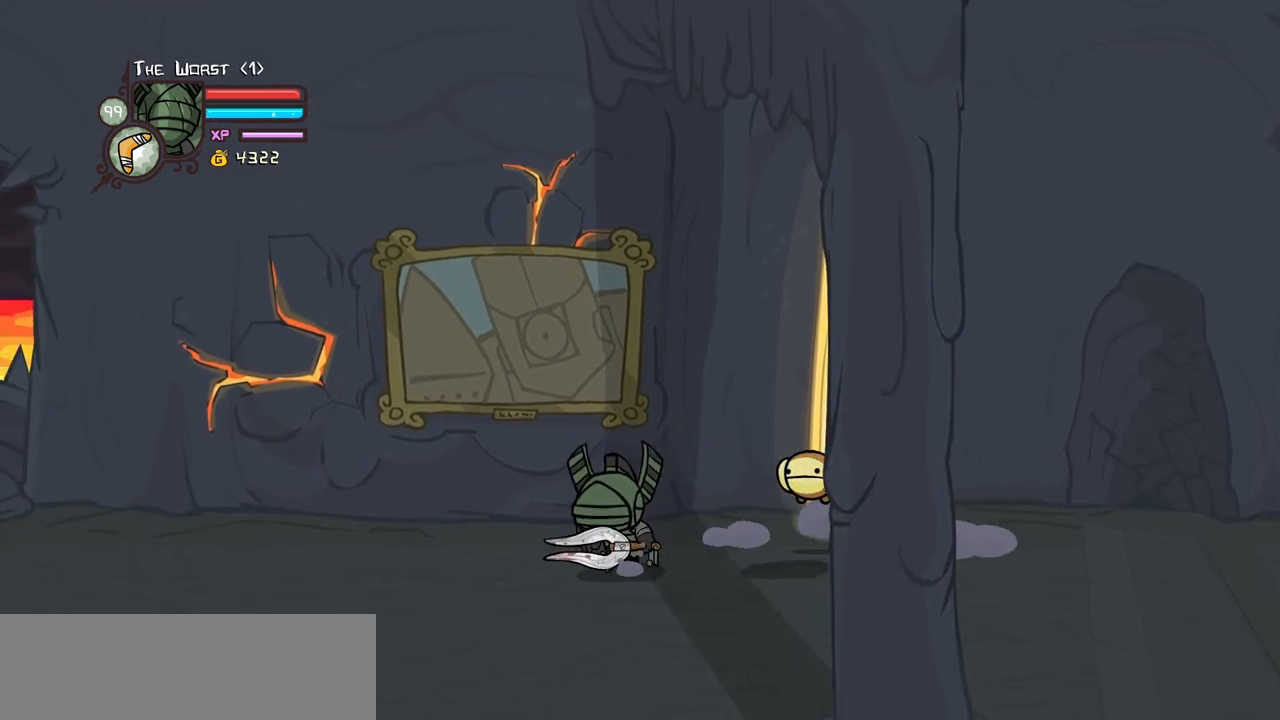
{"keys": ["right"], "events": [[250, "right", "down"], [300, "left", "up"]]}
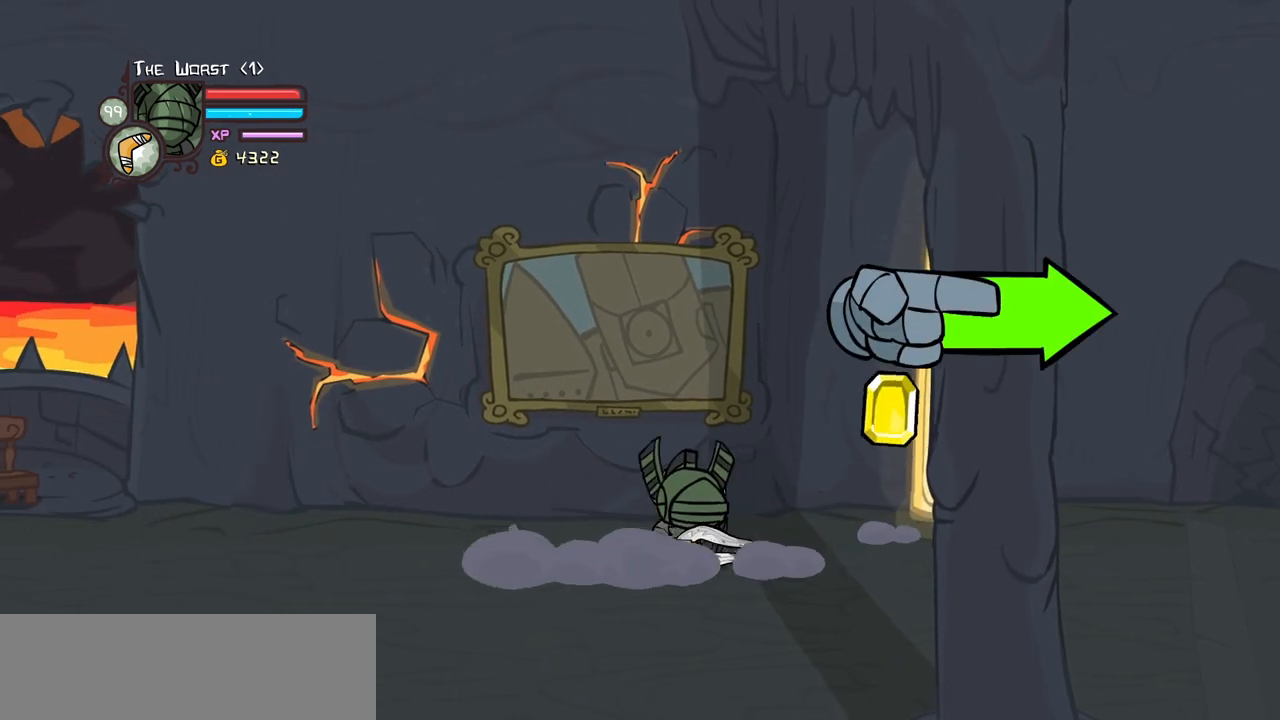
{"keys": ["right"], "events": []}
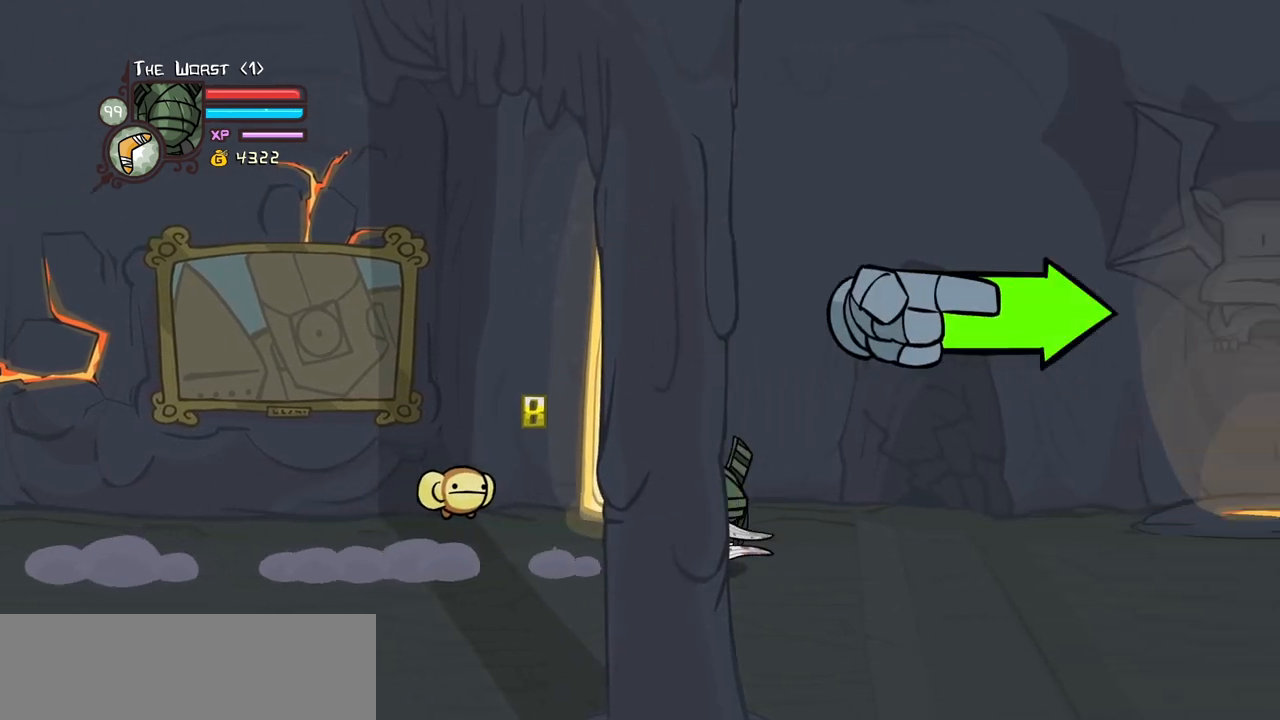
{"keys": ["right"], "events": [[383, "down", "down"], [467, "down", "up"]]}
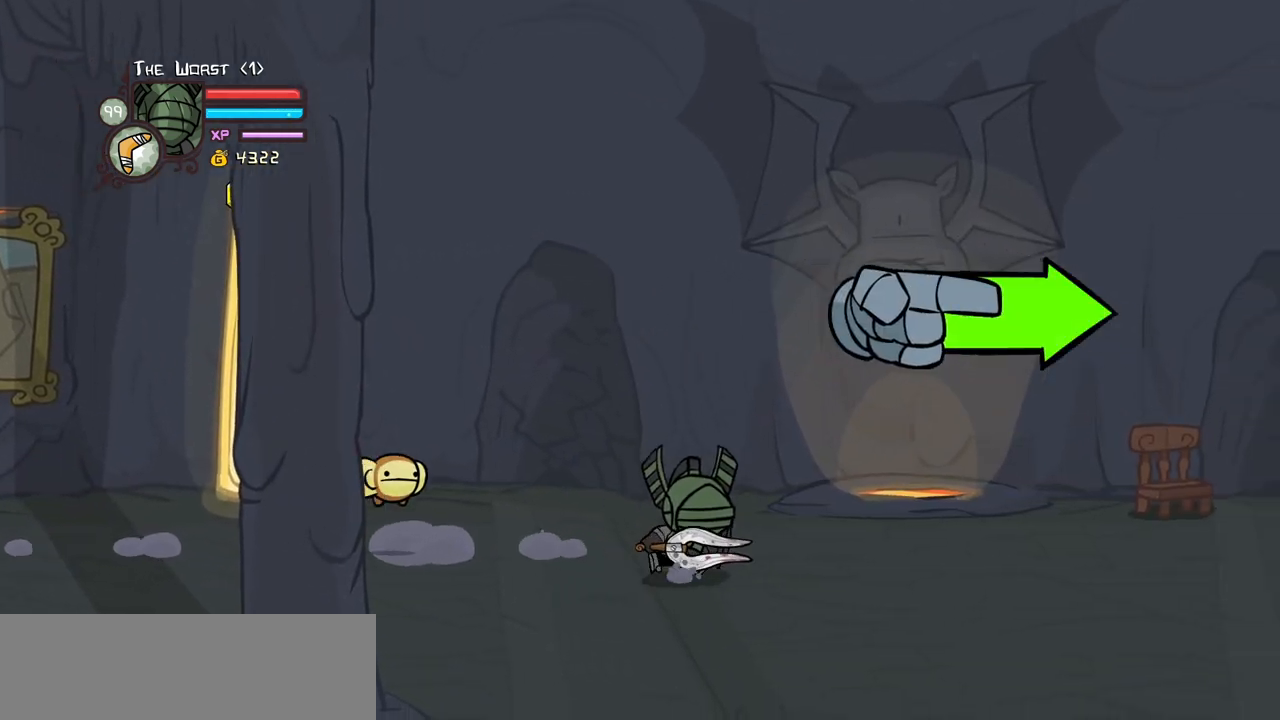
{"keys": ["right"], "events": []}
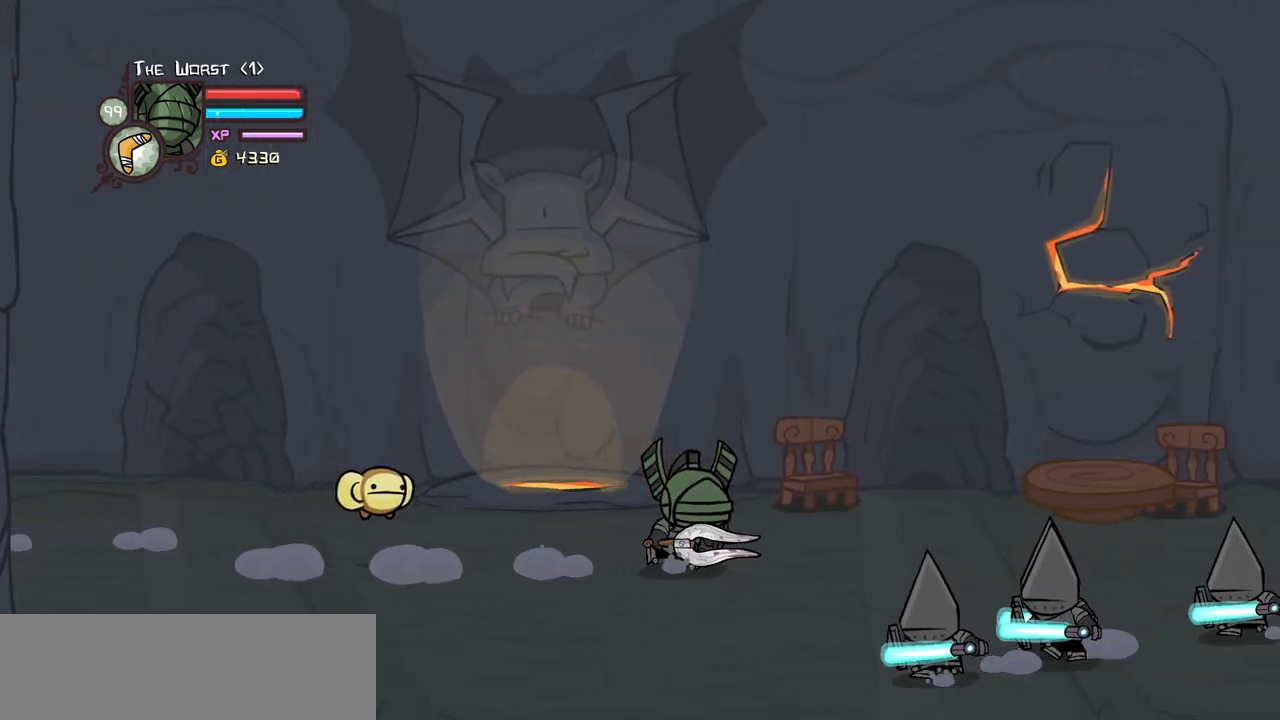
{"keys": ["heavy", "right"], "events": [[183, "down", "down"], [217, "jump", "down"], [267, "heavy", "down"], [317, "right", "up"], [367, "down", "up"], [367, "jump", "up"], [450, "right", "down"]]}
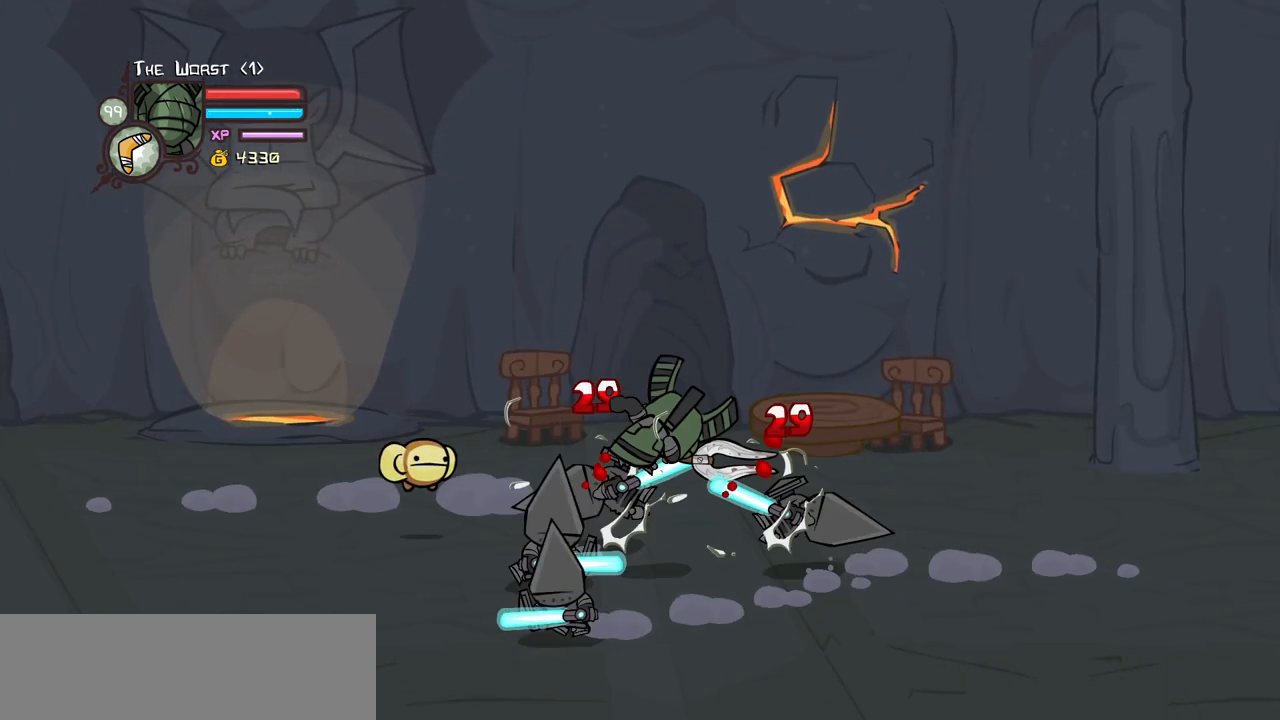
{"keys": ["left"], "events": [[150, "left", "down"], [183, "heavy", "up"], [183, "right", "up"], [233, "left", "up"], [283, "light", "down"], [417, "light", "up"], [467, "left", "down"]]}
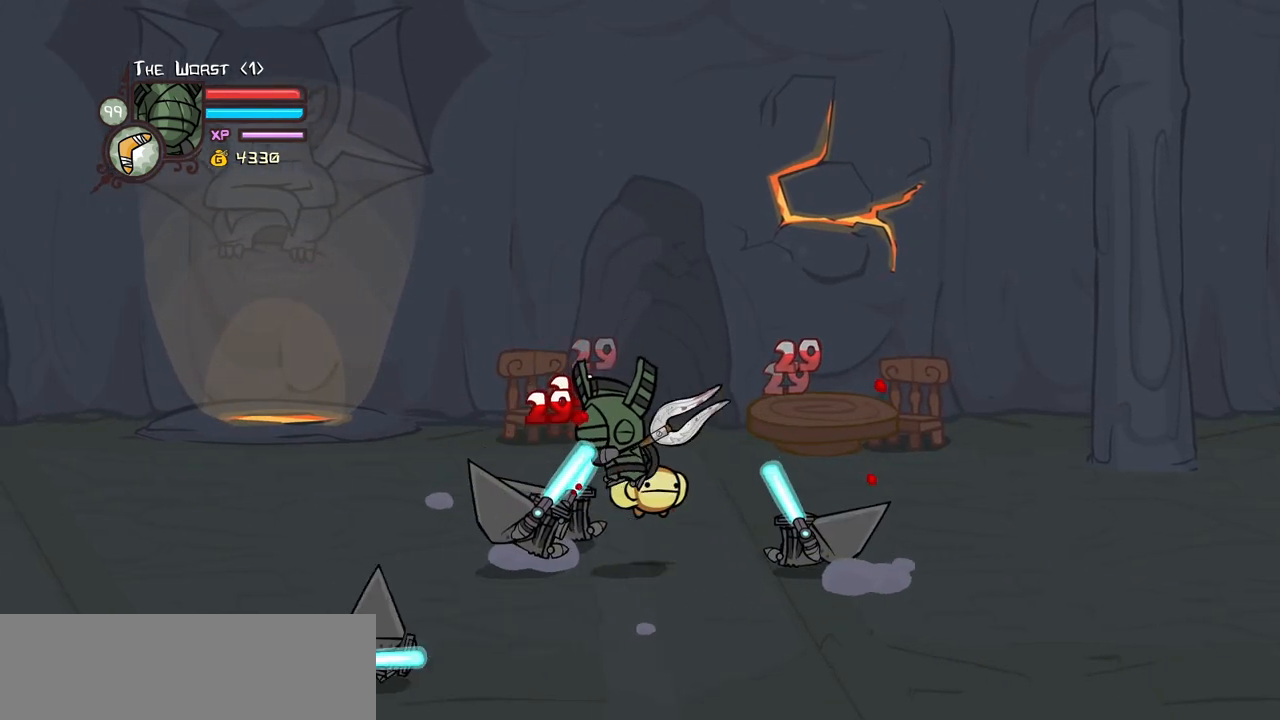
{"keys": ["heavy"], "events": [[17, "light", "down"], [117, "left", "up"], [167, "left", "down"], [200, "heavy", "down"], [200, "light", "up"], [450, "heavy", "up"], [450, "left", "up"], [483, "heavy", "down"]]}
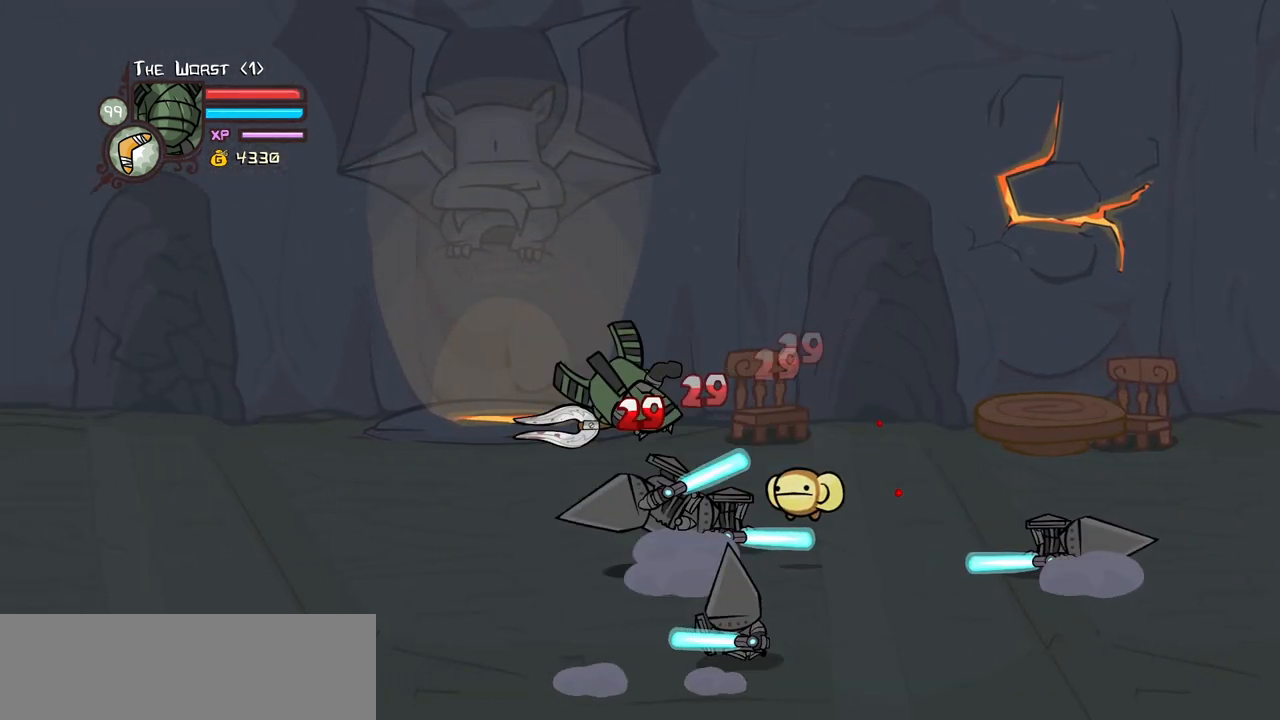
{"keys": ["light"], "events": [[83, "left", "down"], [133, "left", "up"], [133, "right", "down"], [183, "heavy", "up"], [217, "right", "up"], [267, "up", "down"], [317, "light", "down"], [367, "up", "up"], [417, "light", "up"], [500, "light", "down"]]}